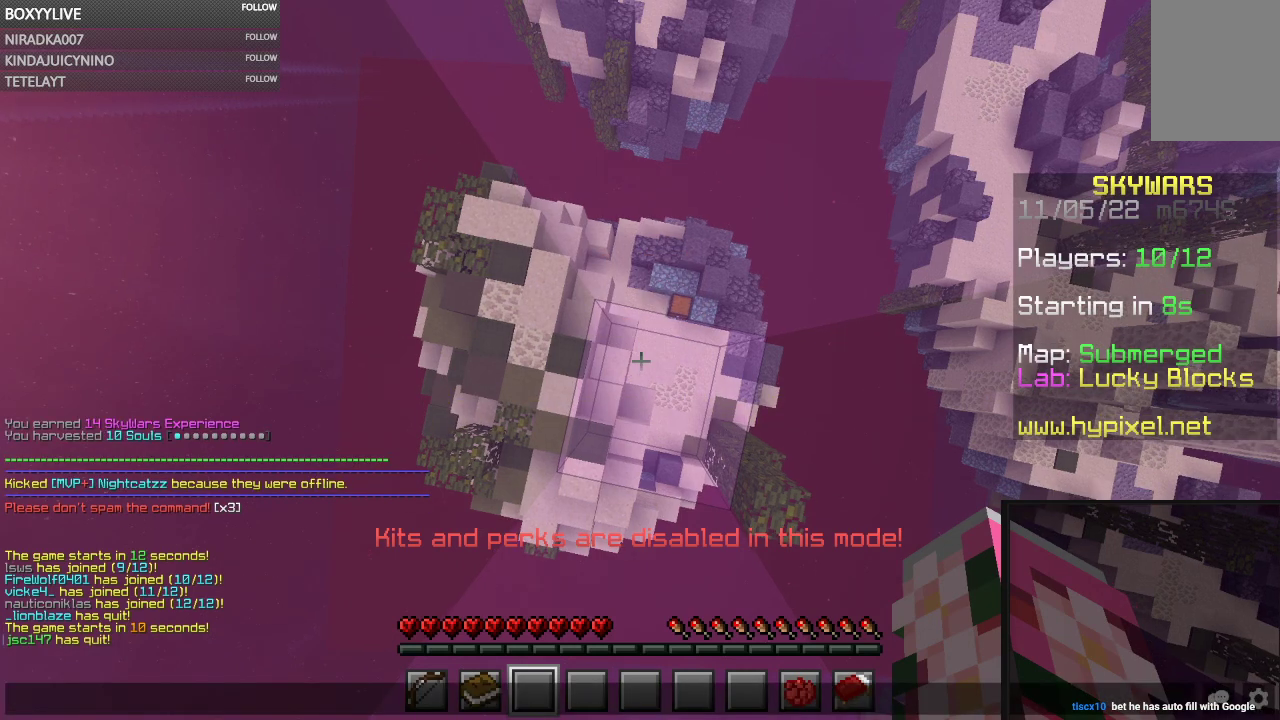
Gameplay with keyboard and mouse; each line is a JSON object with the keys and mouse buttons held at the frame after it. "events" lists presses ("down") and releases ("up") of "a", "d", "s", "space", "w", "mouse_left" and "mouse_right" between this image and that frame as [ms after this image, input, new state], when the widget could be followed in between. "mouse_left", "mouse_right" = the "left", "right" buttons of the "mouse" list. No other keys are recorded. Fast repeated clicks can show as one long hold. Mouse movement is not recorded.
{"keys": [], "mouse": [], "events": []}
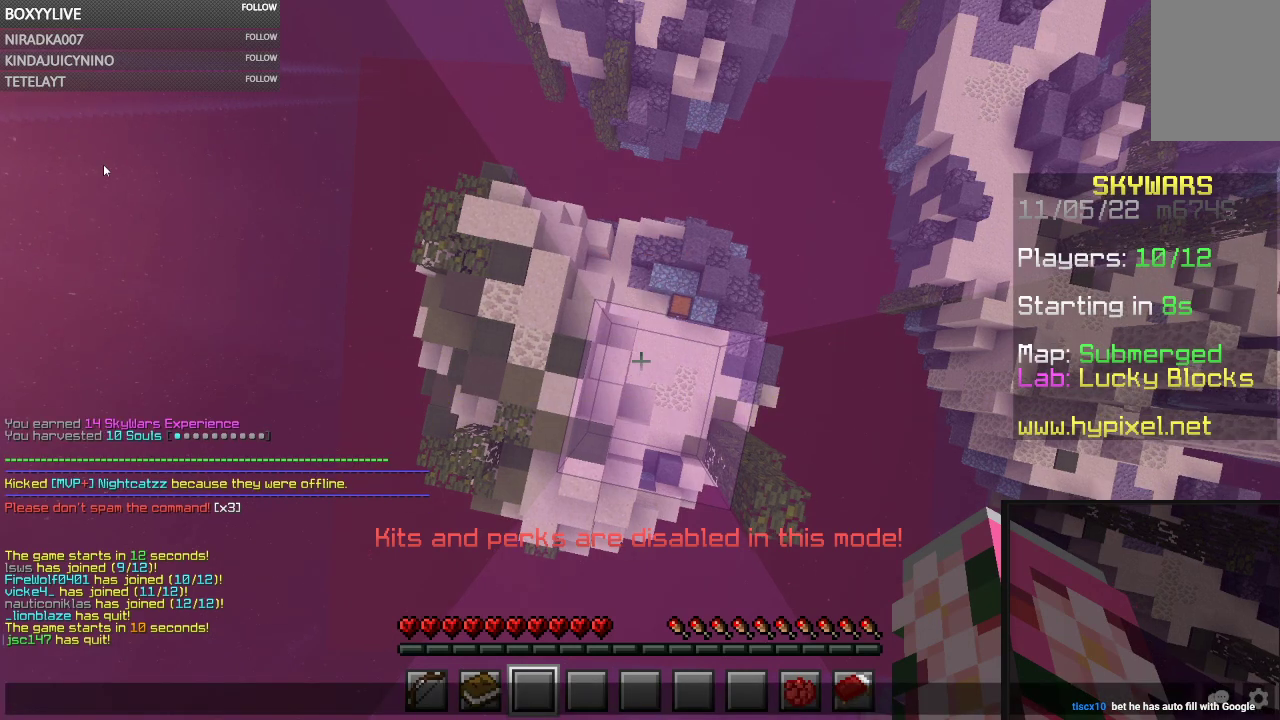
{"keys": [], "mouse": [], "events": []}
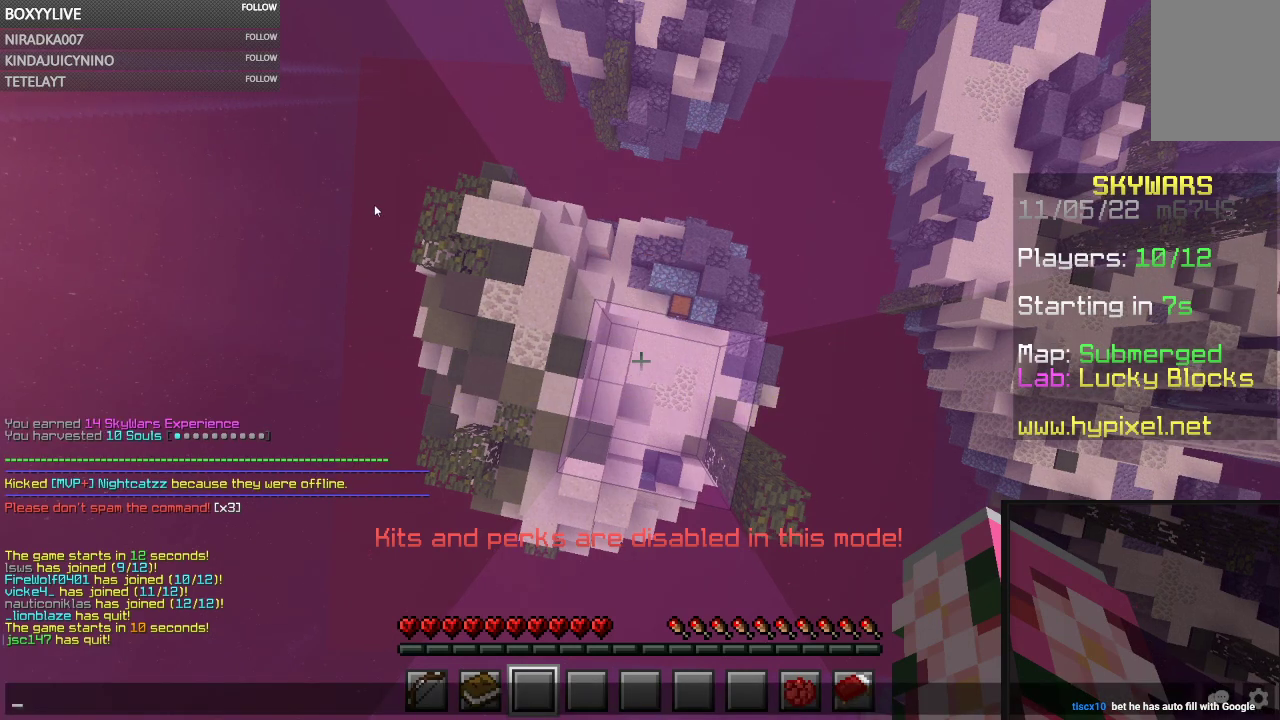
{"keys": [], "mouse": [], "events": []}
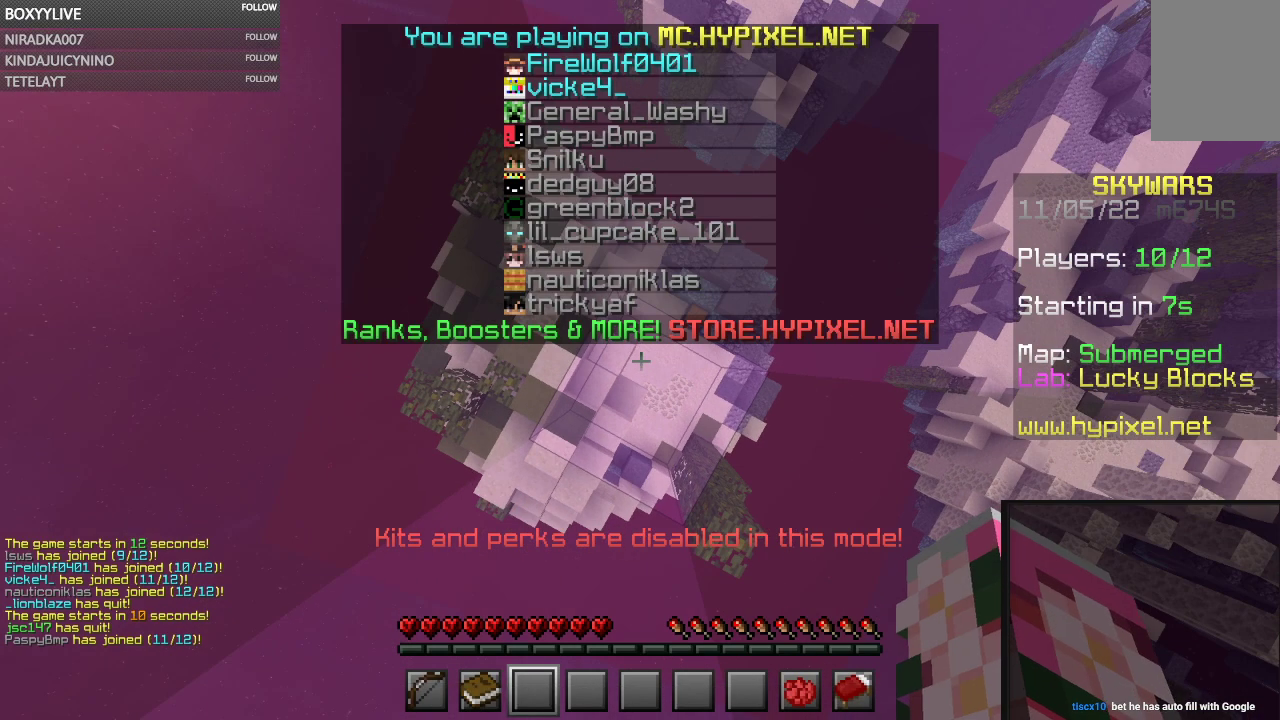
{"keys": ["w"], "mouse": [], "events": [[267, "w", "down"]]}
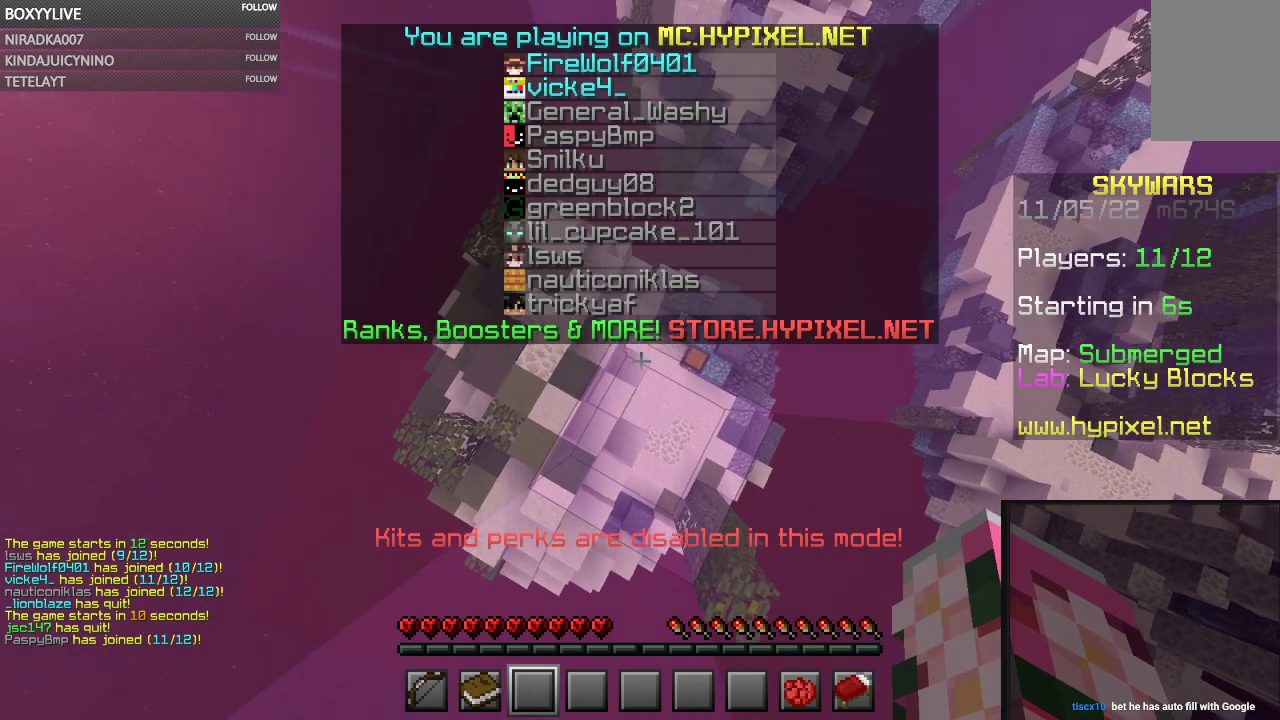
{"keys": ["w"], "mouse": [], "events": []}
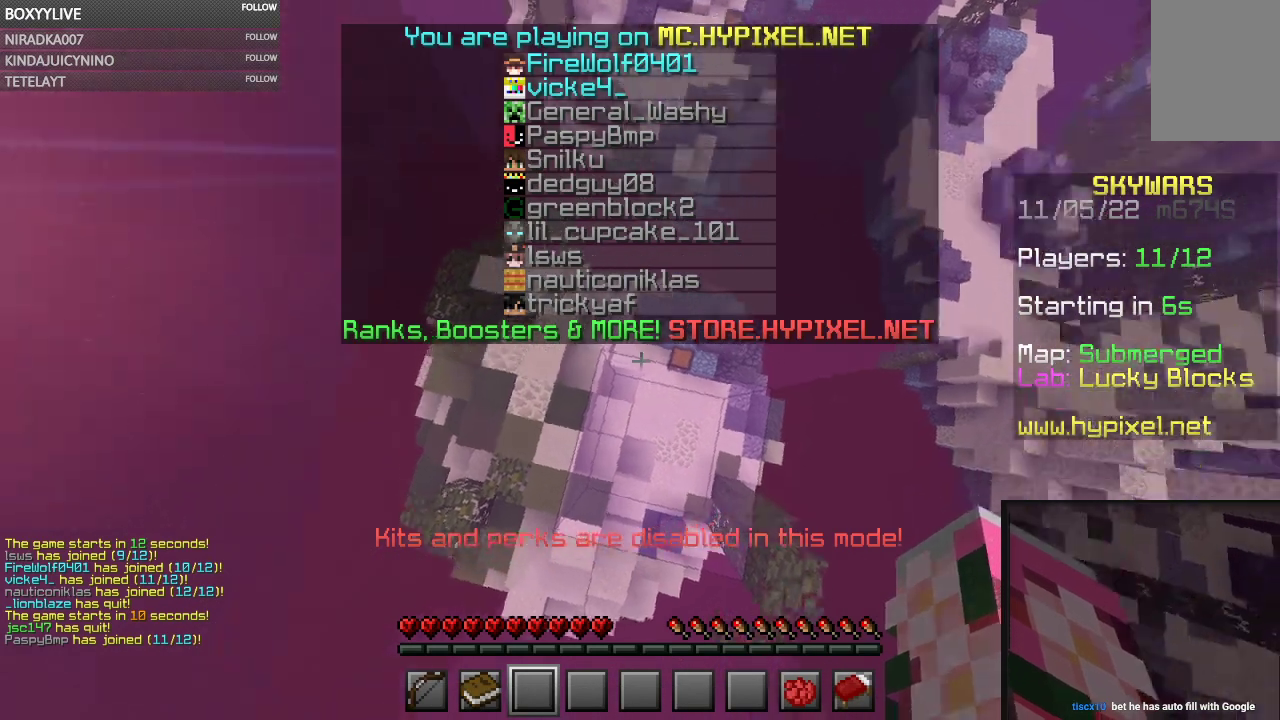
{"keys": ["w"], "mouse": [], "events": []}
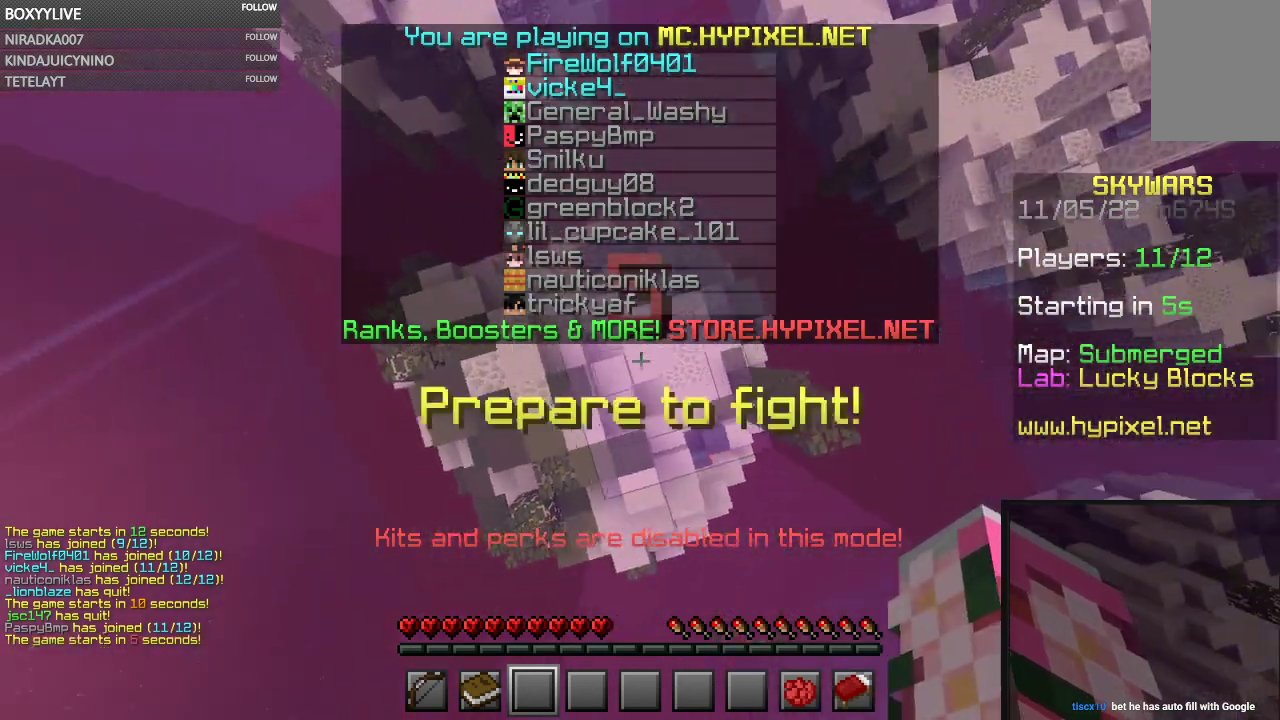
{"keys": ["w"], "mouse": [], "events": []}
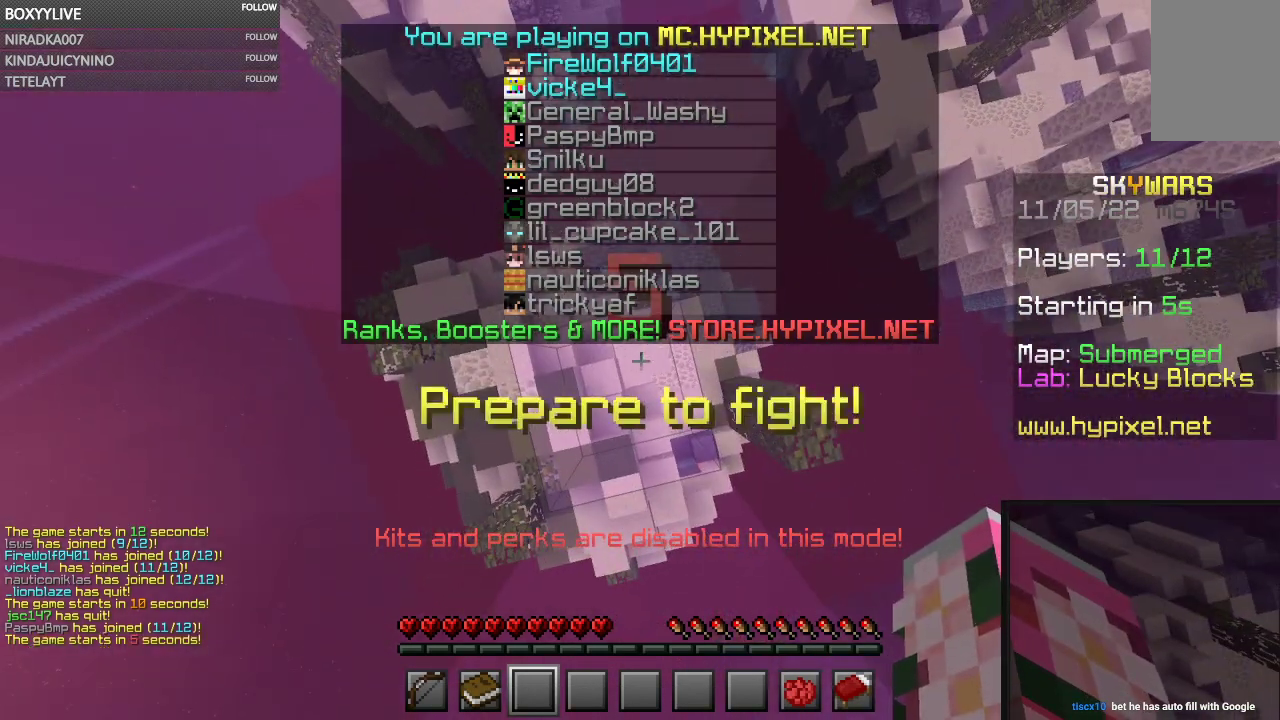
{"keys": ["w"], "mouse": [], "events": []}
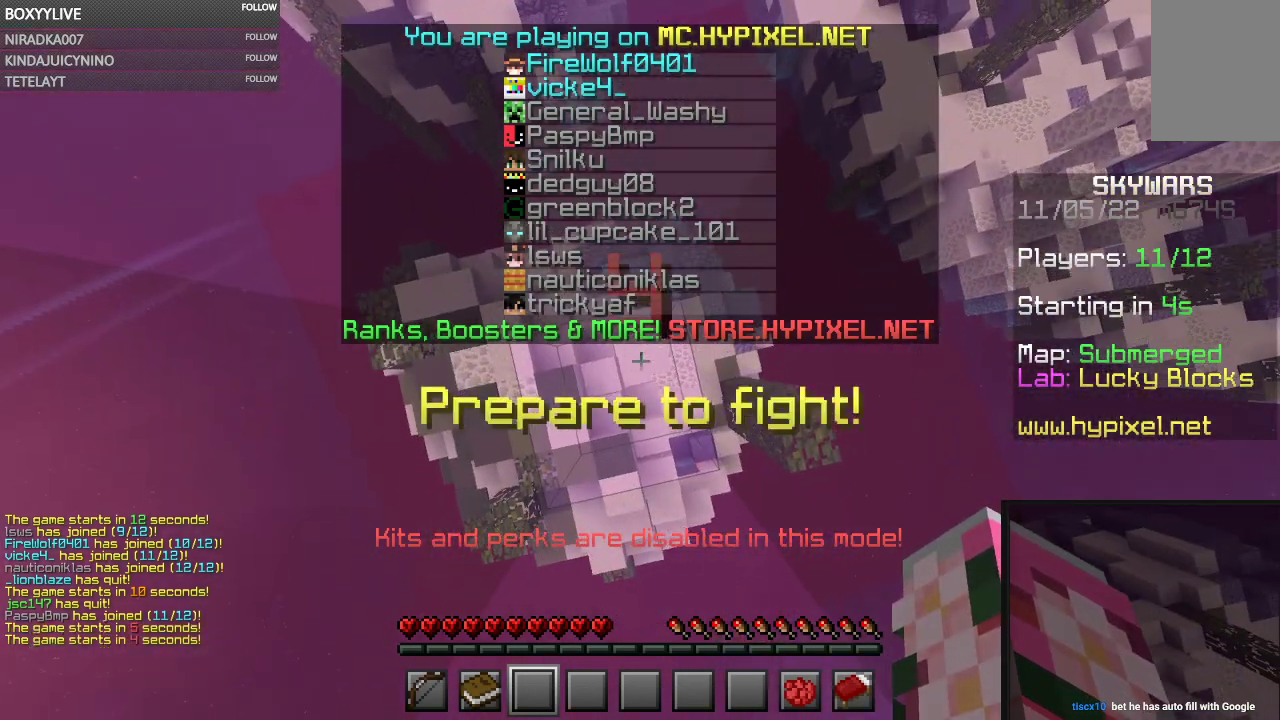
{"keys": ["w"], "mouse": [], "events": []}
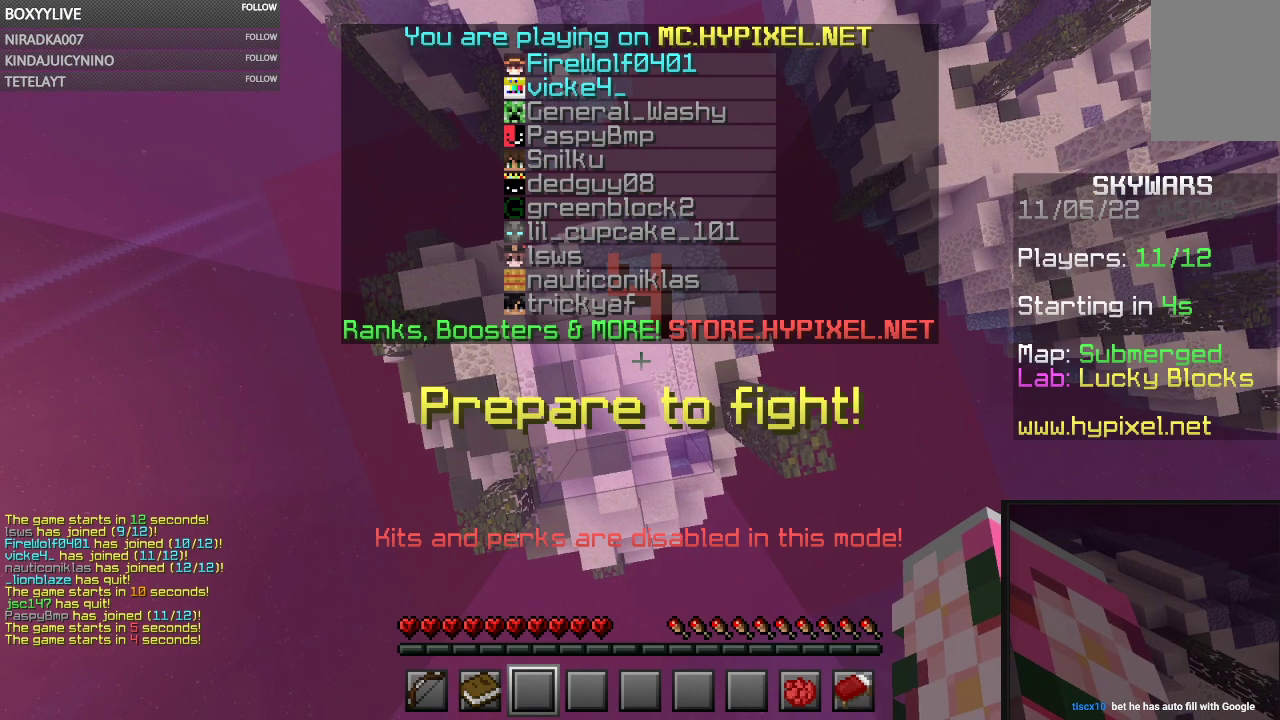
{"keys": ["w"], "mouse": [], "events": []}
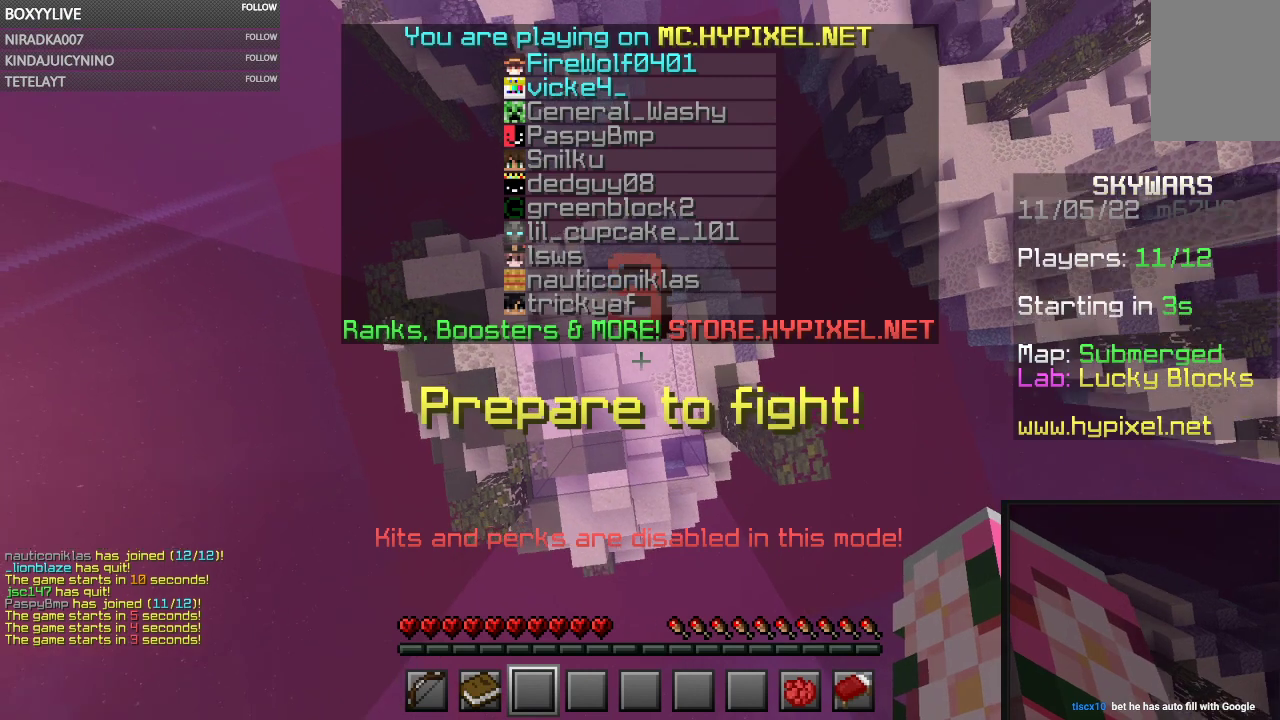
{"keys": ["w"], "mouse": [], "events": []}
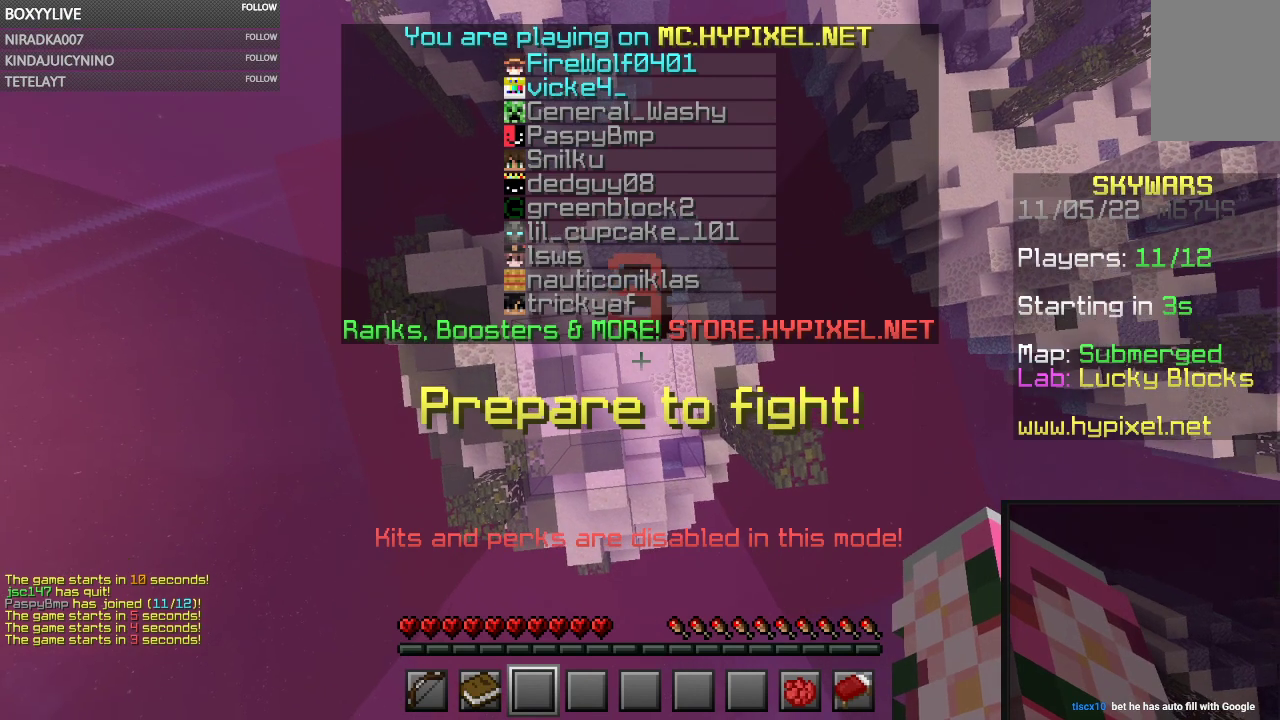
{"keys": ["w"], "mouse": [], "events": []}
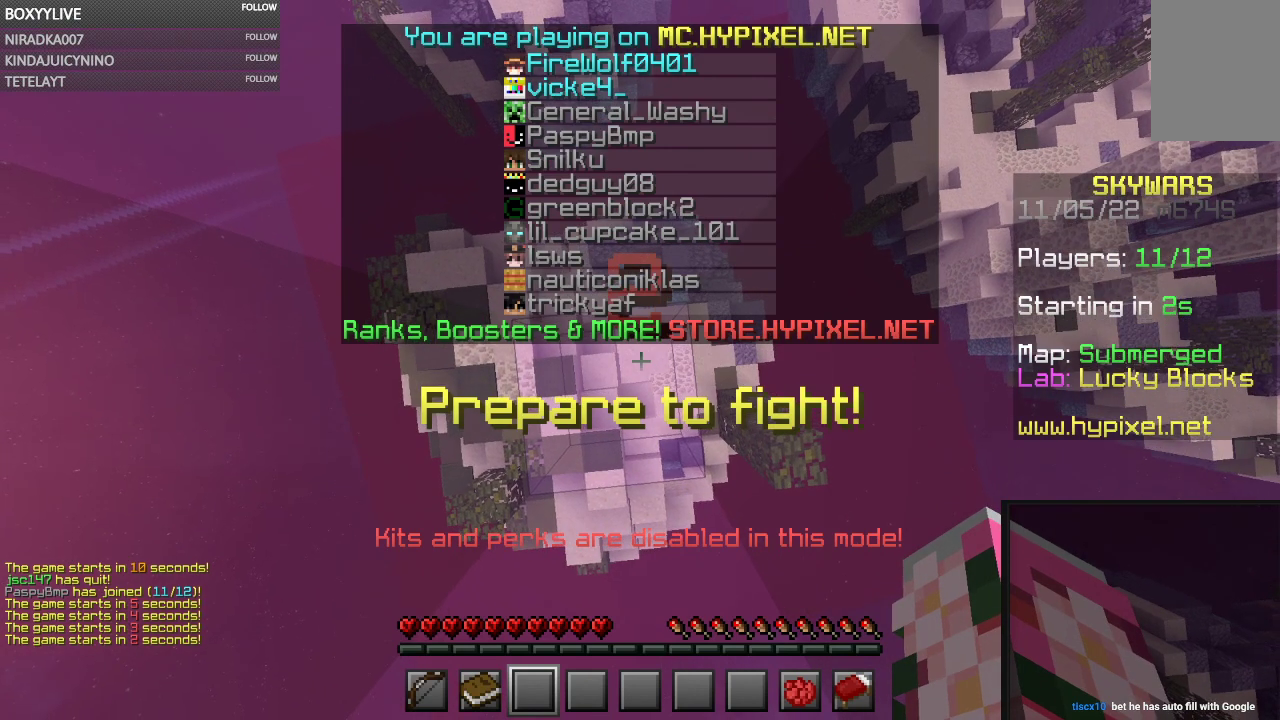
{"keys": ["w"], "mouse": [], "events": []}
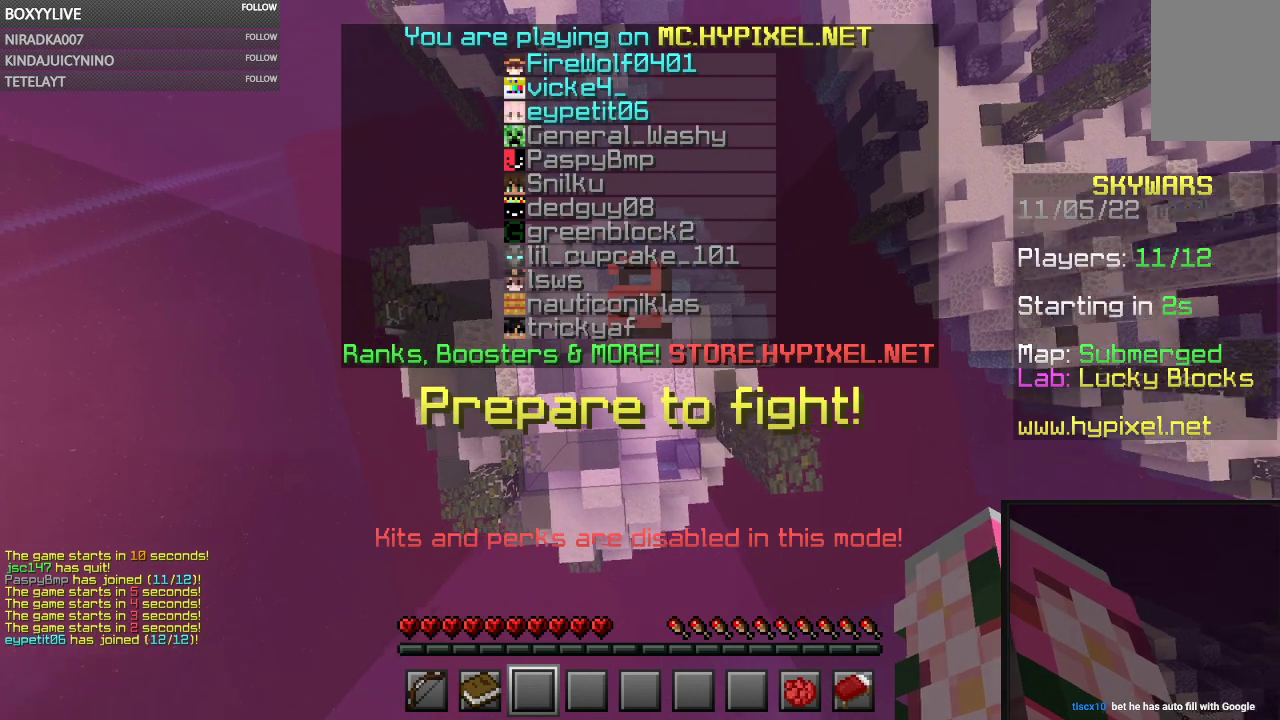
{"keys": ["d", "w"], "mouse": [], "events": [[67, "mouse_left", "down"], [334, "d", "down"], [467, "mouse_left", "up"]]}
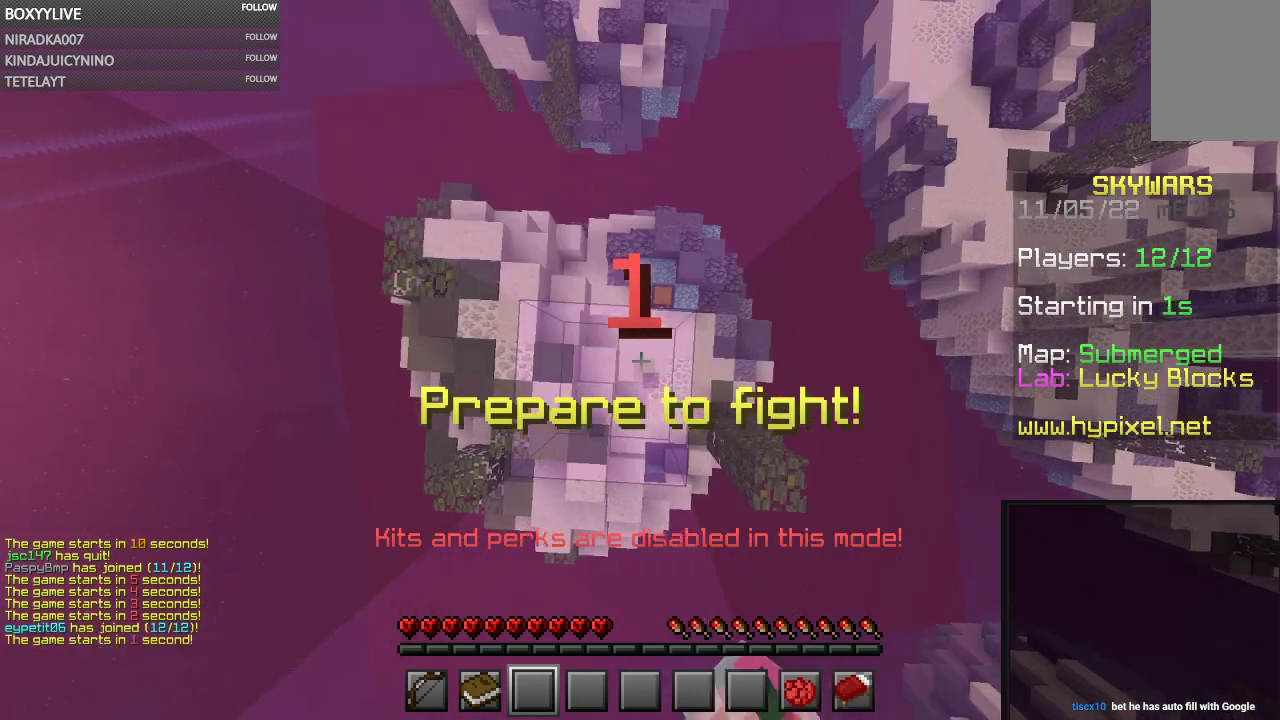
{"keys": ["a"], "mouse": [], "events": [[334, "d", "up"], [367, "w", "up"], [500, "a", "down"]]}
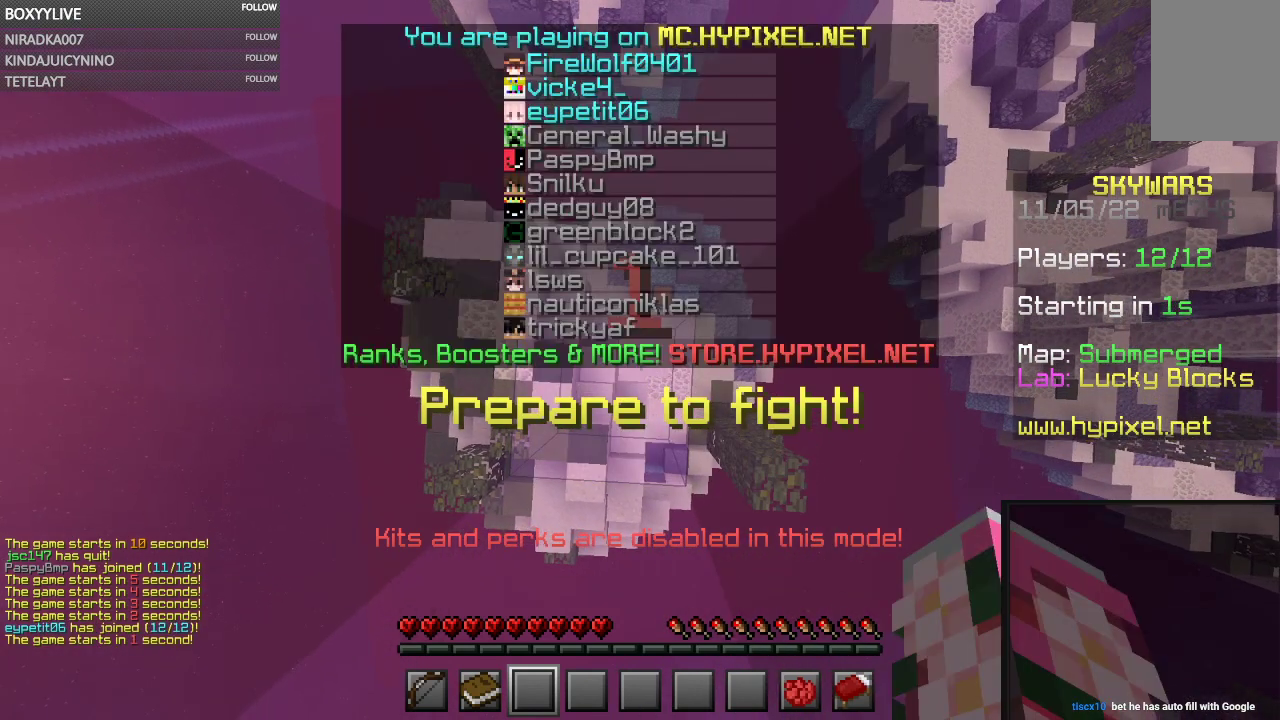
{"keys": ["d"], "mouse": [], "events": [[267, "d", "down"], [367, "a", "up"]]}
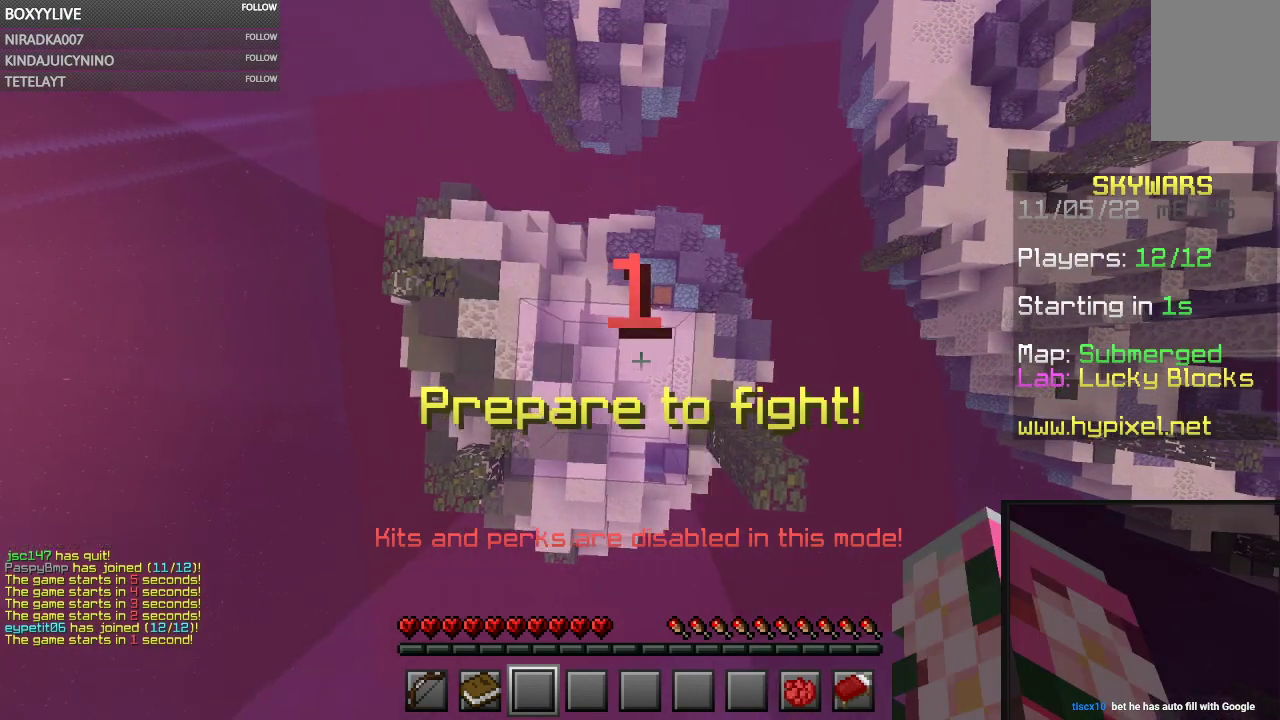
{"keys": ["s"], "mouse": [], "events": [[67, "w", "down"], [267, "d", "up"], [367, "w", "up"], [467, "s", "down"]]}
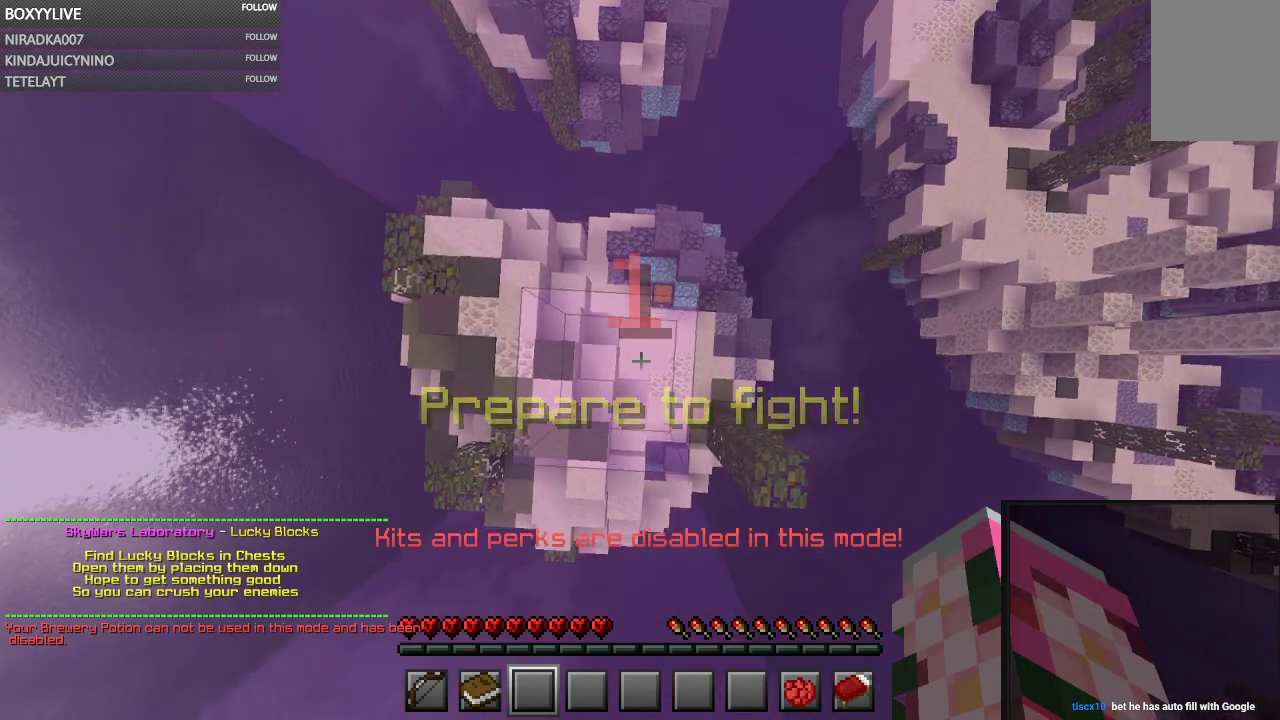
{"keys": ["w"], "mouse": [], "events": [[100, "d", "down"], [167, "s", "up"], [234, "w", "down"], [500, "d", "up"]]}
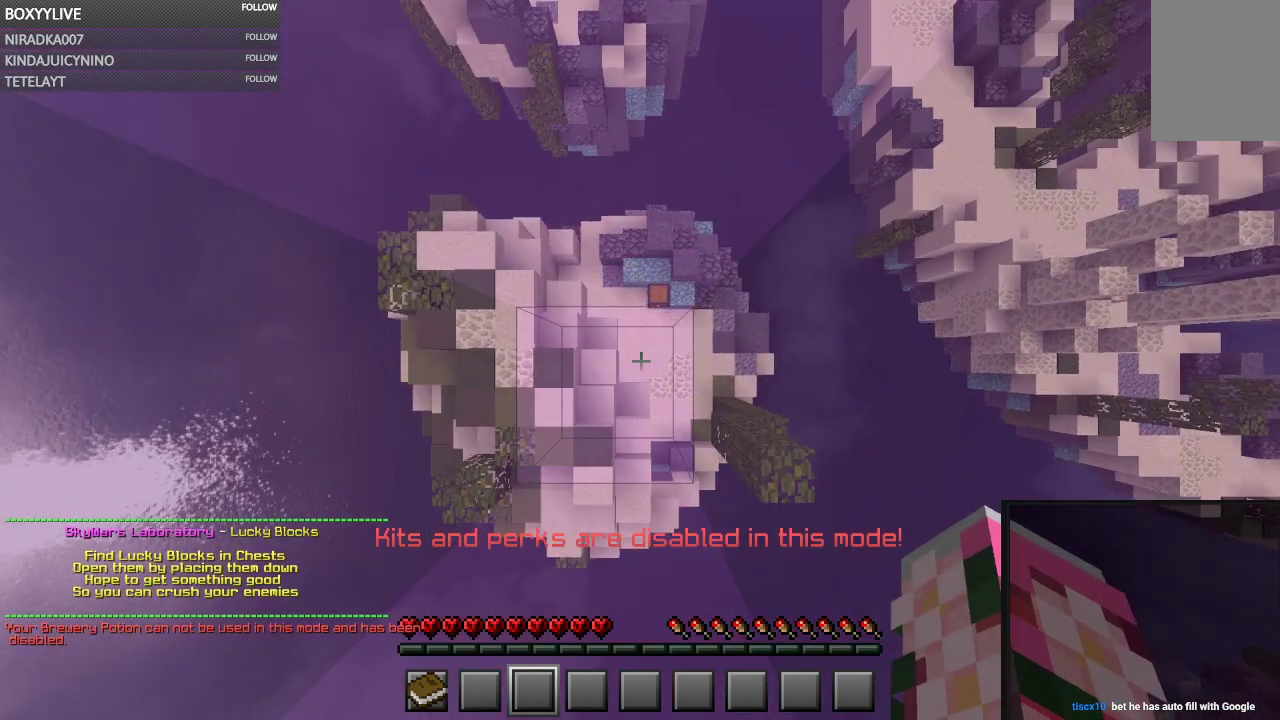
{"keys": ["w"], "mouse": [], "events": []}
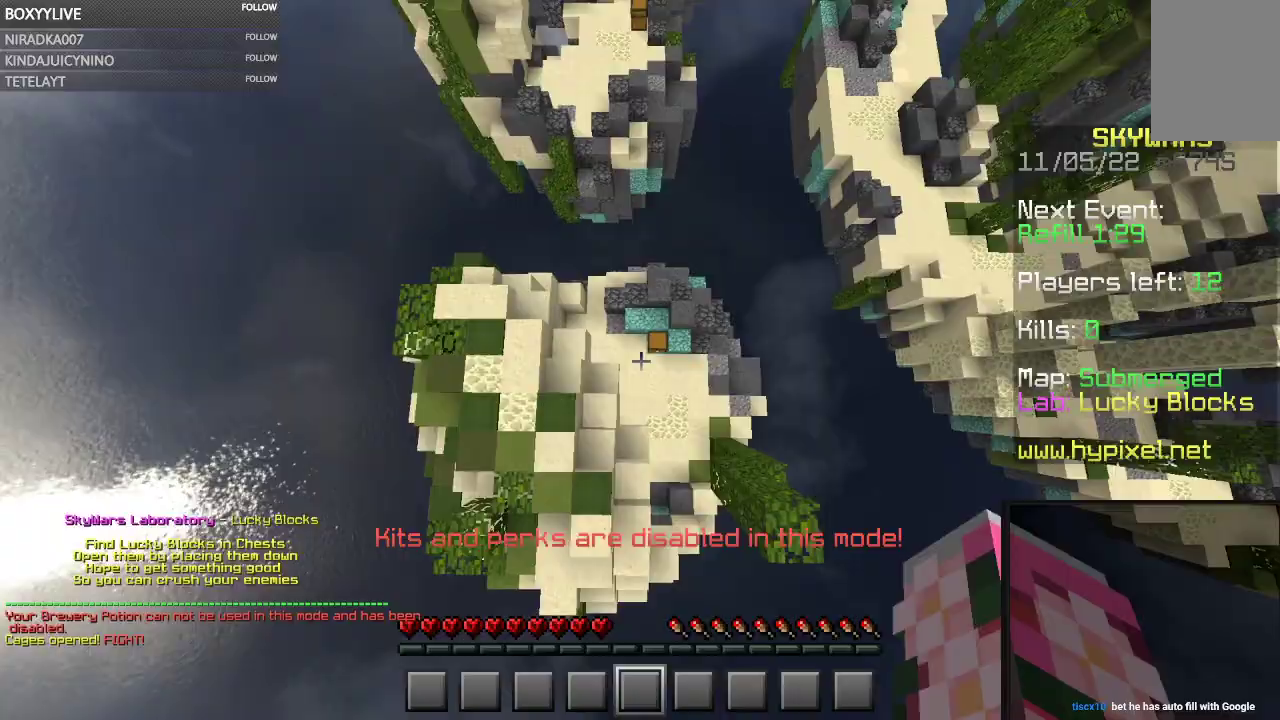
{"keys": ["d"], "mouse": [], "events": [[200, "d", "down"], [467, "w", "up"]]}
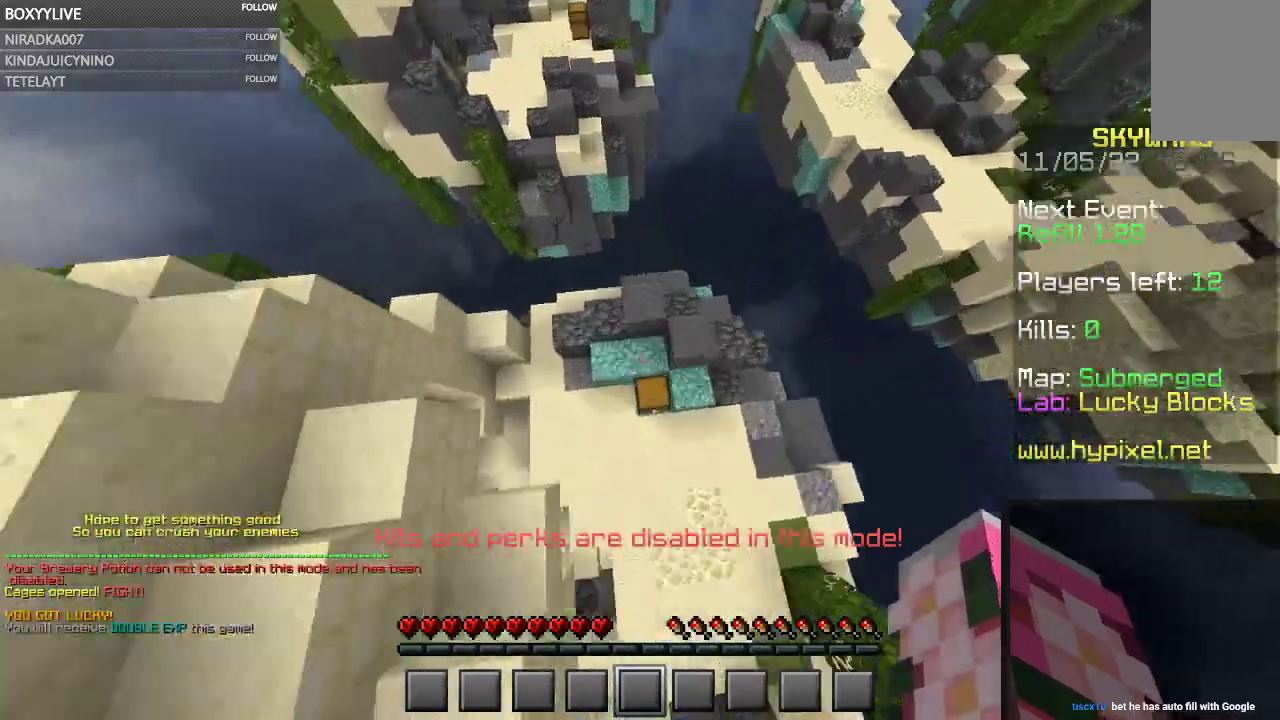
{"keys": [], "mouse": []}
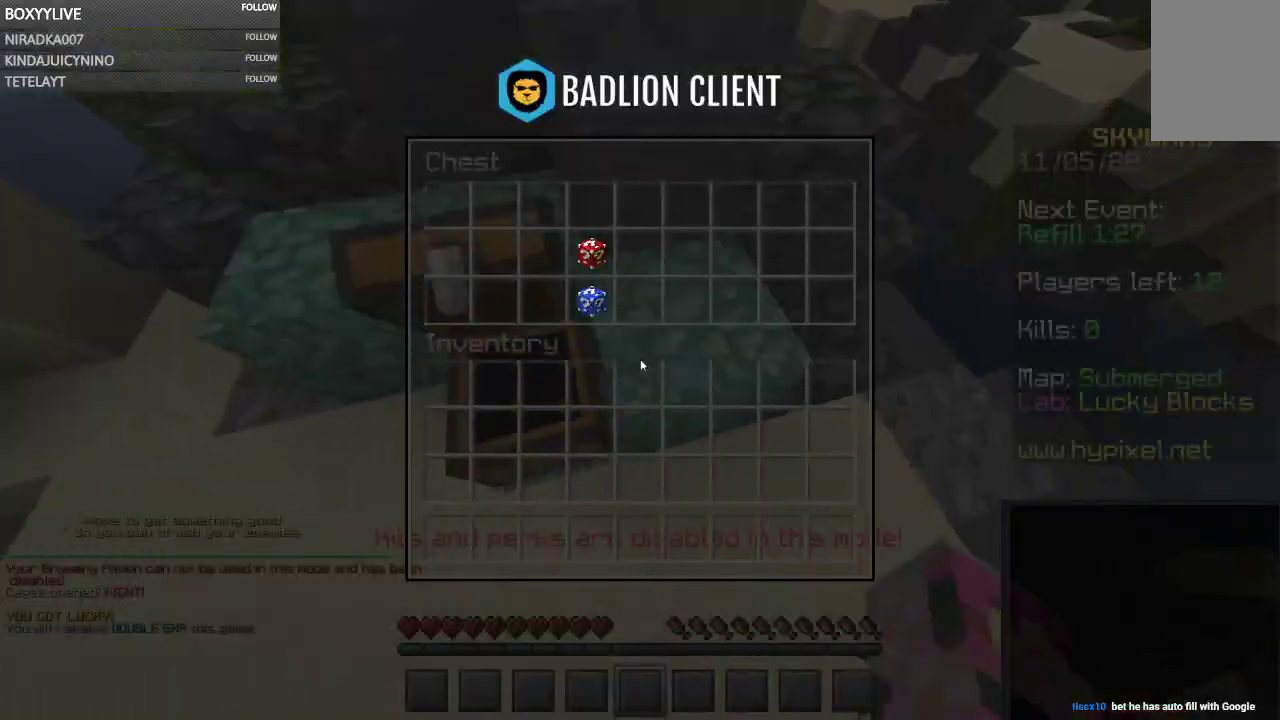
{"keys": [], "mouse": [], "events": []}
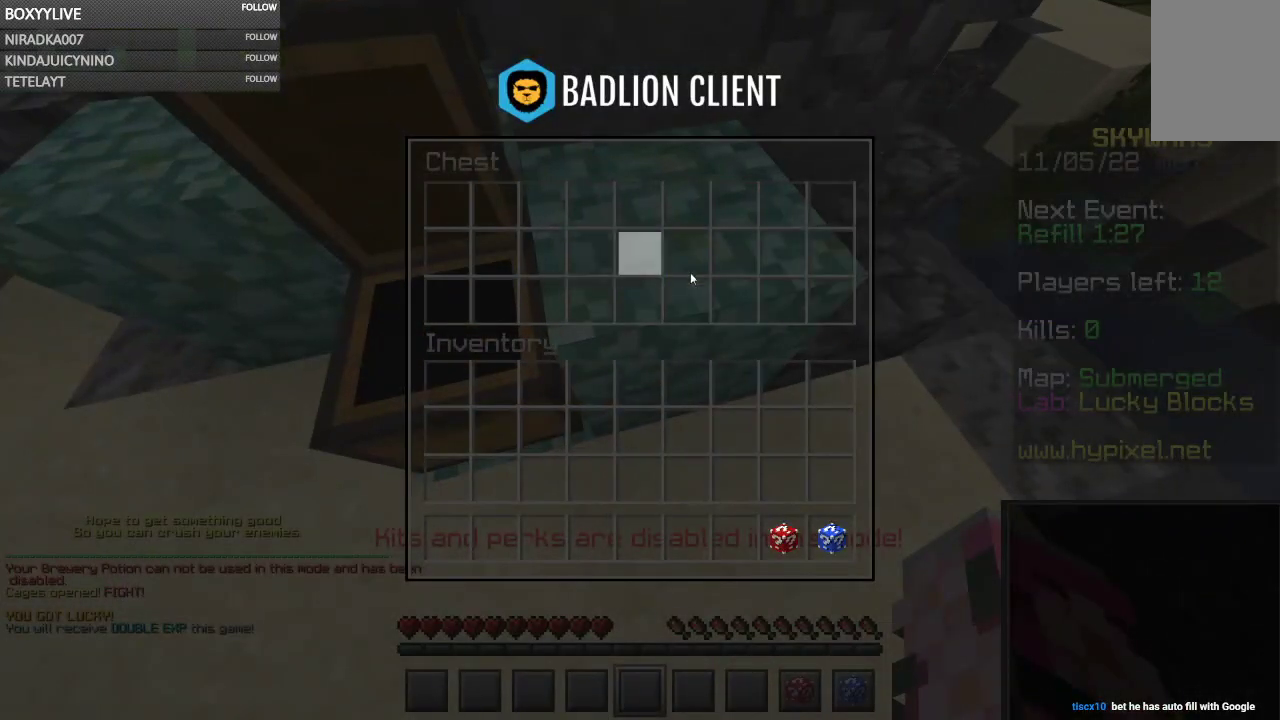
{"keys": ["w"], "mouse": [], "events": [[67, "w", "down"]]}
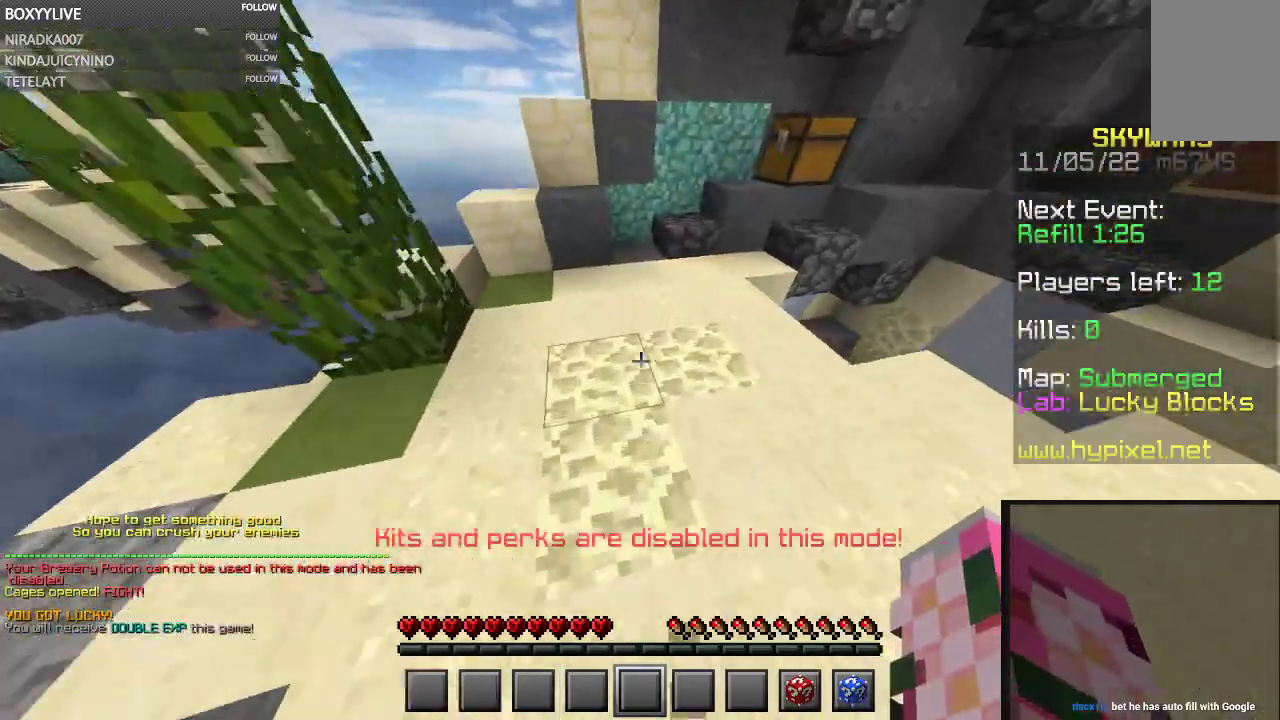
{"keys": ["d", "space", "w"], "mouse": ["right"], "events": [[300, "d", "down"], [334, "mouse_right", "down"], [434, "space", "down"]]}
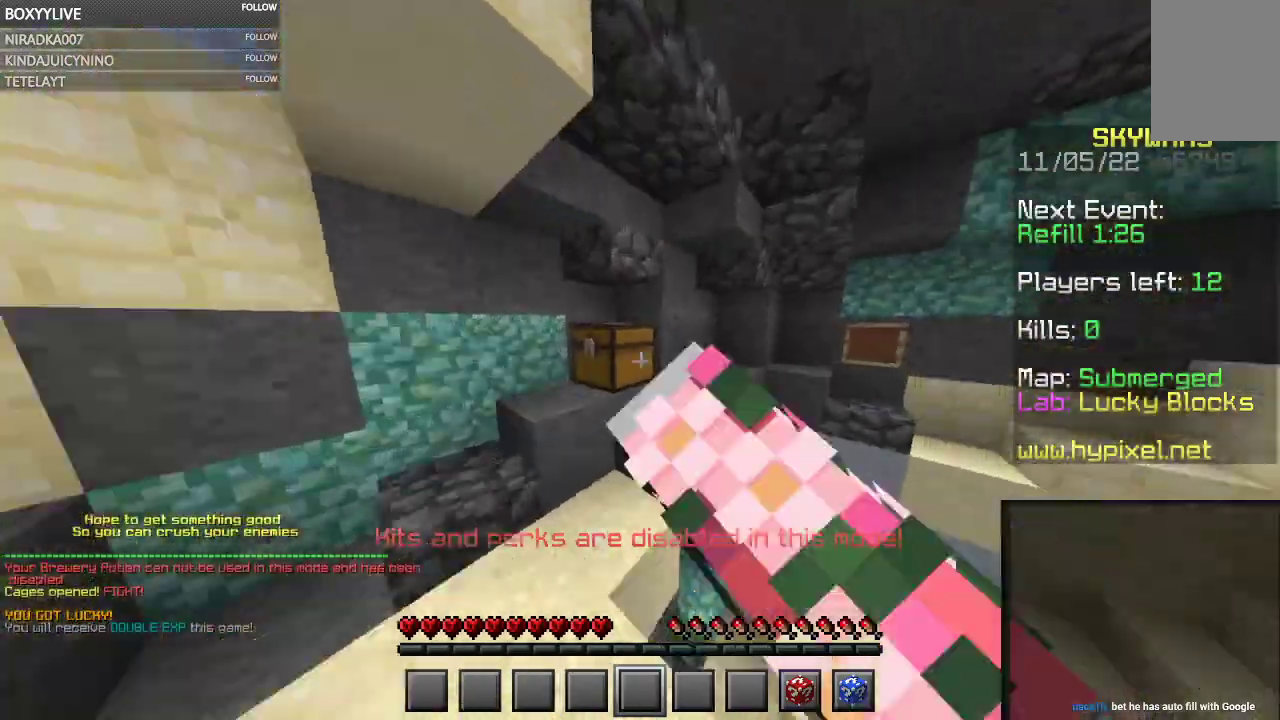
{"keys": [], "mouse": []}
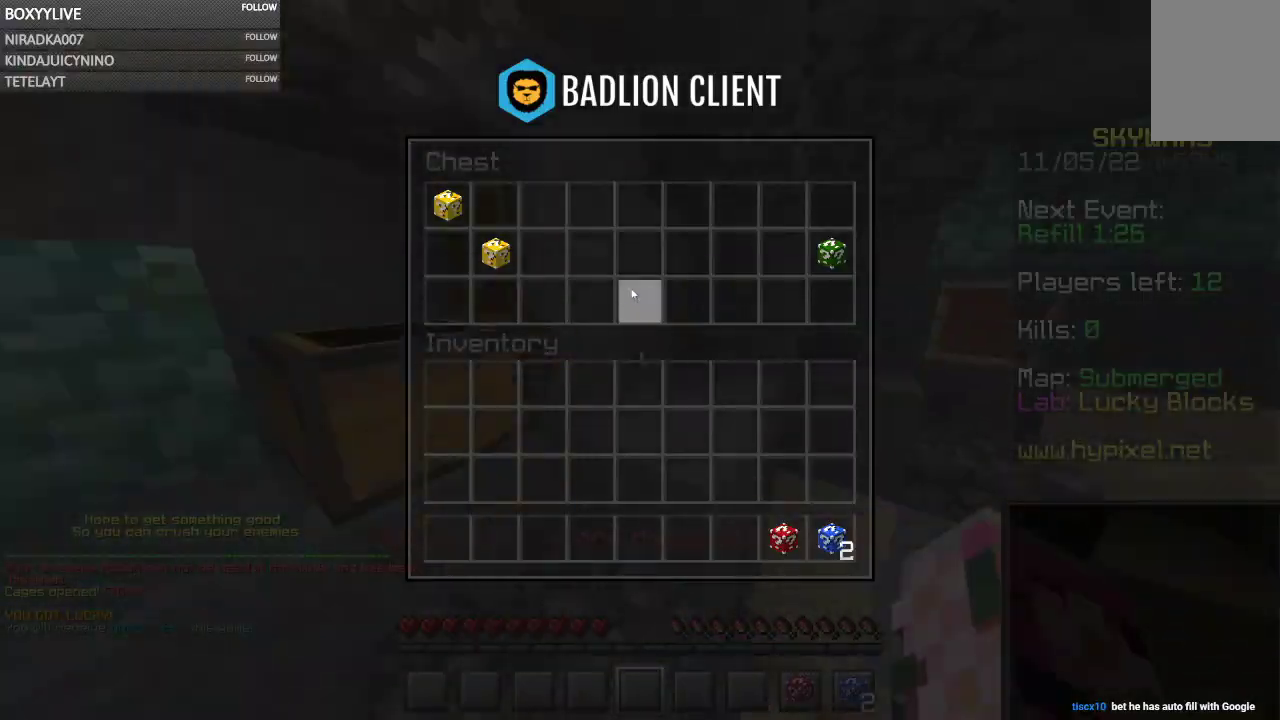
{"keys": [], "mouse": [], "events": []}
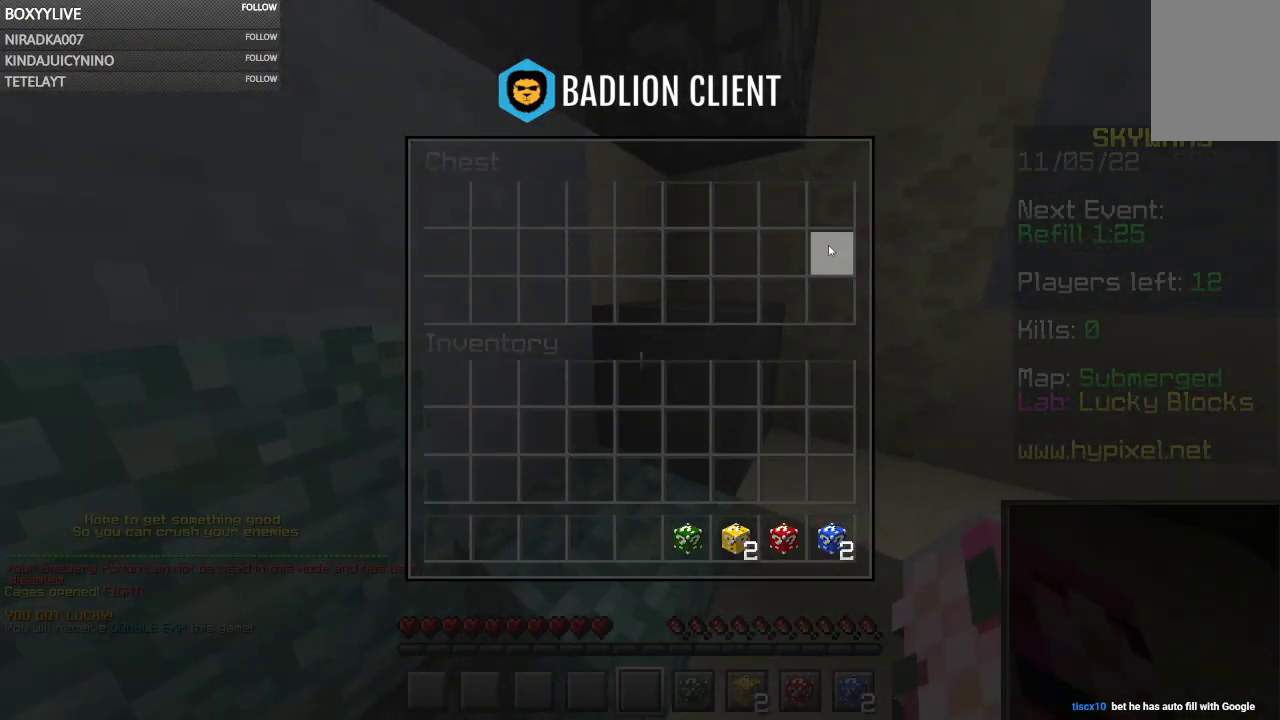
{"keys": ["w"], "mouse": [], "events": [[200, "w", "down"]]}
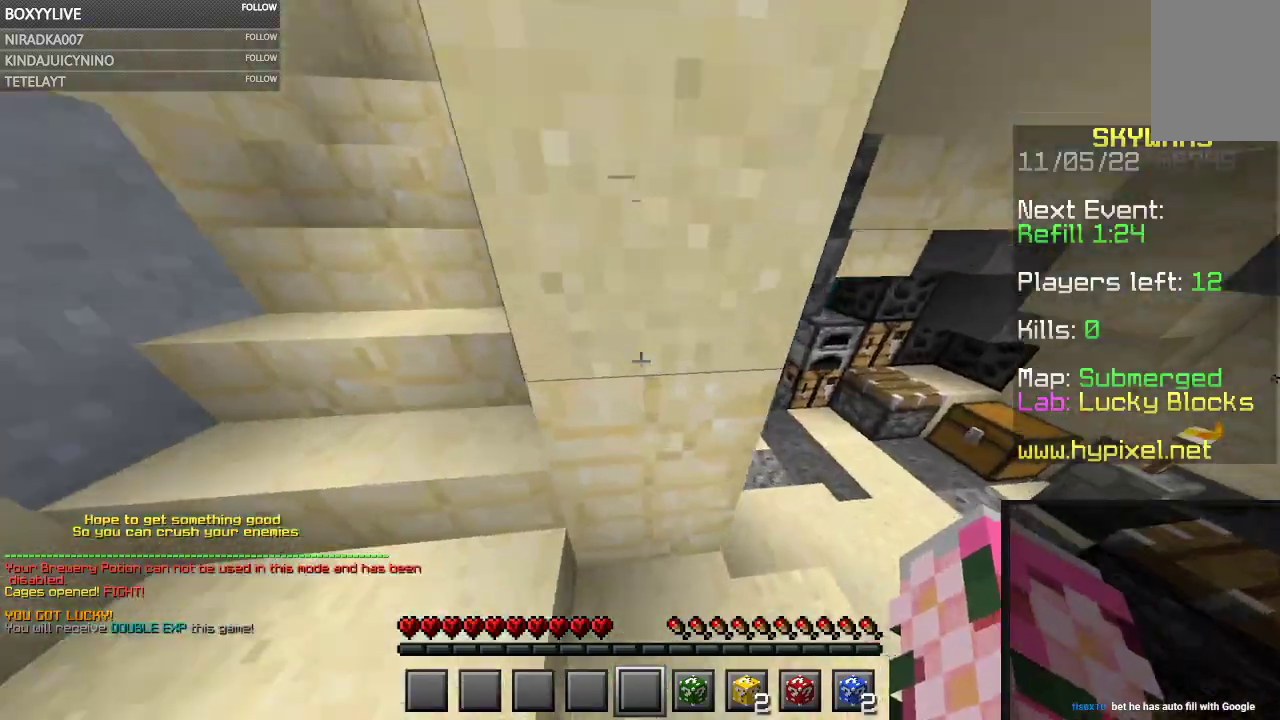
{"keys": ["w"], "mouse": [], "events": [[100, "d", "down"], [400, "d", "up"]]}